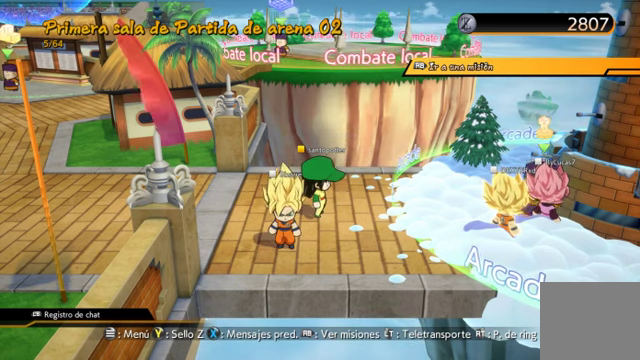
Gameplay with a controller (Xbox layout); each line is a JSON object with the inputs held at the frame after it. "events" lists button and stick changes between this image and that frame as [ms after this image, input, new state], when the widget could be followed in between. Not read: L3.
{"buttons": [], "left_stick": "center", "right_stick": "center", "events": [[67, "R2", "down"], [267, "R2", "up"]]}
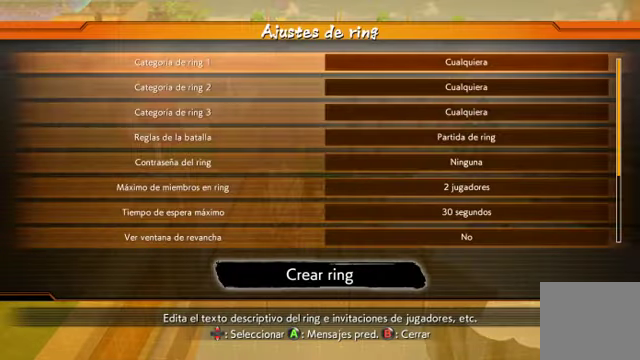
{"buttons": [], "left_stick": "center", "right_stick": "center", "events": [[300, "L1", "down"], [334, "L1", "up"]]}
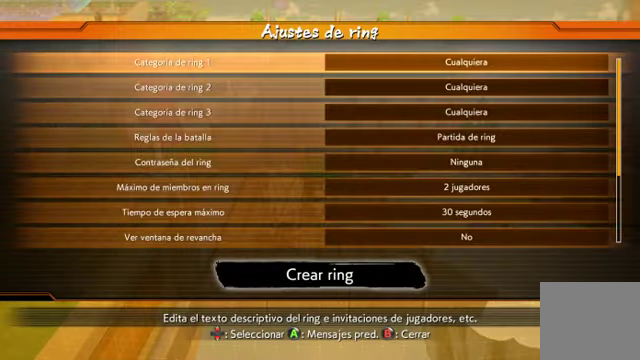
{"buttons": ["A"], "left_stick": "center", "right_stick": "center", "events": [[167, "DPAD_UP", "down"], [334, "DPAD_UP", "up"], [467, "A", "down"]]}
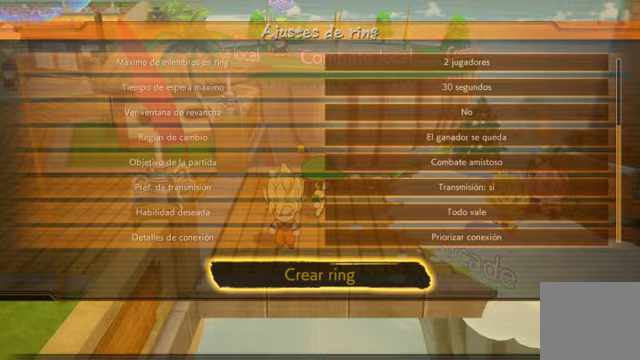
{"buttons": [], "left_stick": "center", "right_stick": "center", "events": [[67, "A", "up"]]}
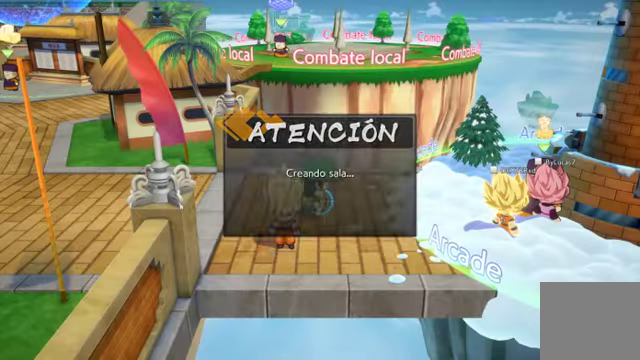
{"buttons": [], "left_stick": "center", "right_stick": "center", "events": []}
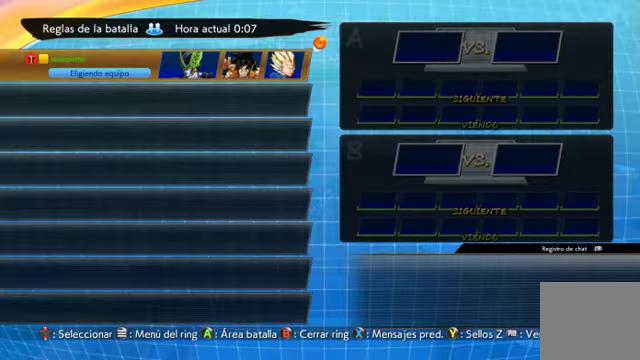
{"buttons": [], "left_stick": "center", "right_stick": "center", "events": [[267, "A", "down"], [367, "A", "up"]]}
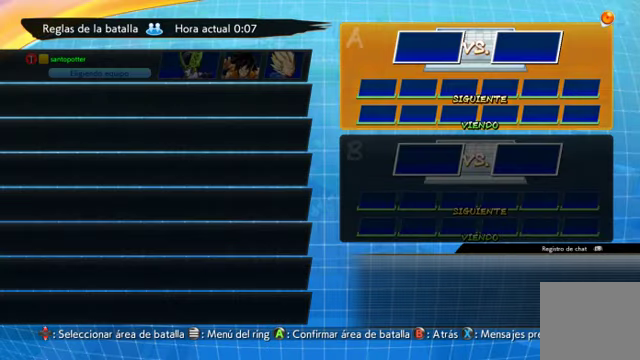
{"buttons": [], "left_stick": "center", "right_stick": "center", "events": [[100, "A", "down"], [167, "A", "up"]]}
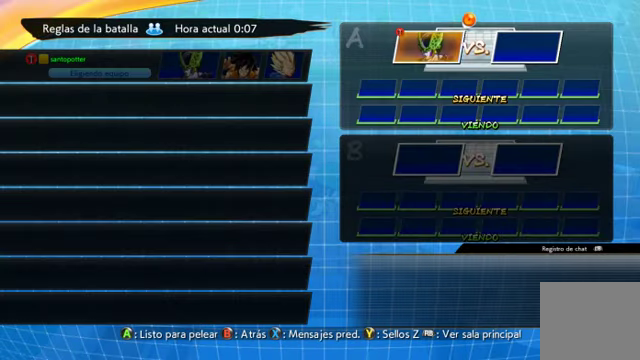
{"buttons": [], "left_stick": "center", "right_stick": "center", "events": [[33, "A", "down"], [100, "A", "up"]]}